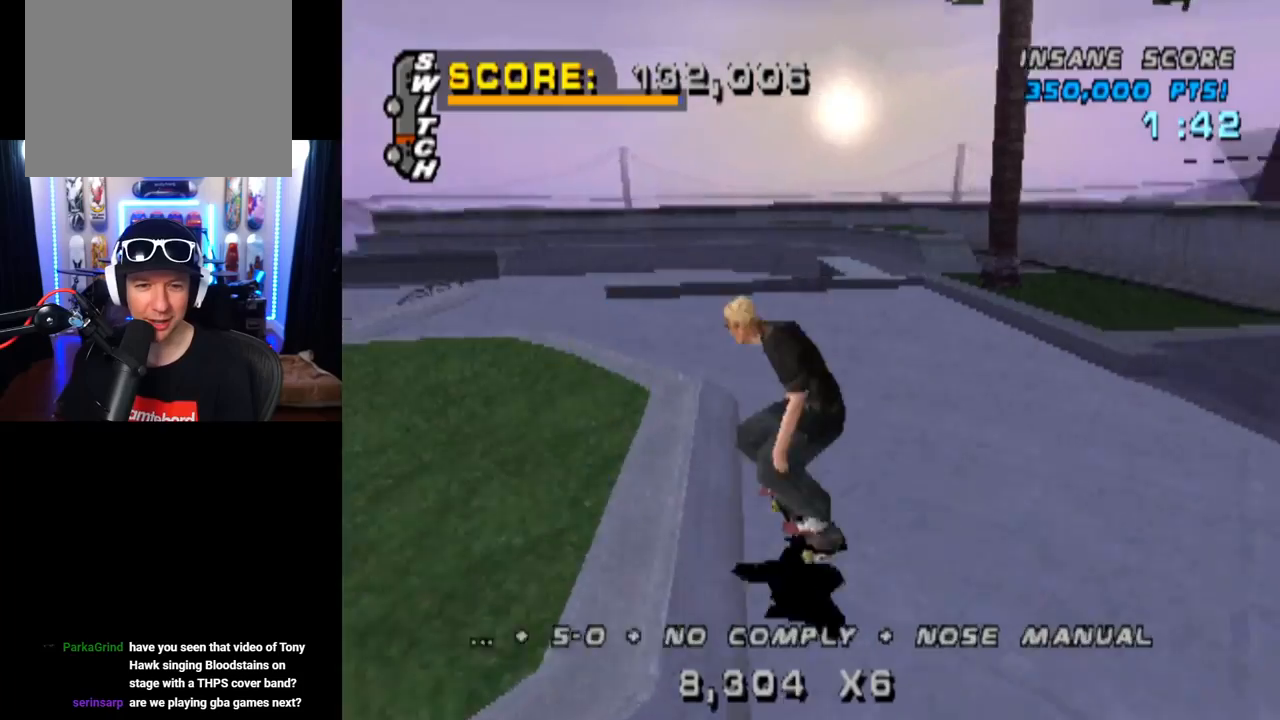
Gameplay with a controller (PlayStation layout); each line is a JSON object with the inputs held at the frame after it. "events" lists button and stick changes between this image and that frame as [ms after this image, input, new state], when the widget could be followed in between. Not read: L1 L3 R1 R3.
{"buttons": ["CROSS", "DPAD_DOWN"], "left_stick": "center", "right_stick": "center", "events": [[50, "CROSS", "down"], [67, "TRIANGLE", "up"], [100, "DPAD_DOWN", "down"], [100, "DPAD_RIGHT", "down"], [150, "CROSS", "up"], [250, "CROSS", "down"], [350, "DPAD_DOWN", "up"], [367, "CROSS", "up"], [367, "DPAD_RIGHT", "up"], [467, "CROSS", "down"], [484, "DPAD_DOWN", "down"]]}
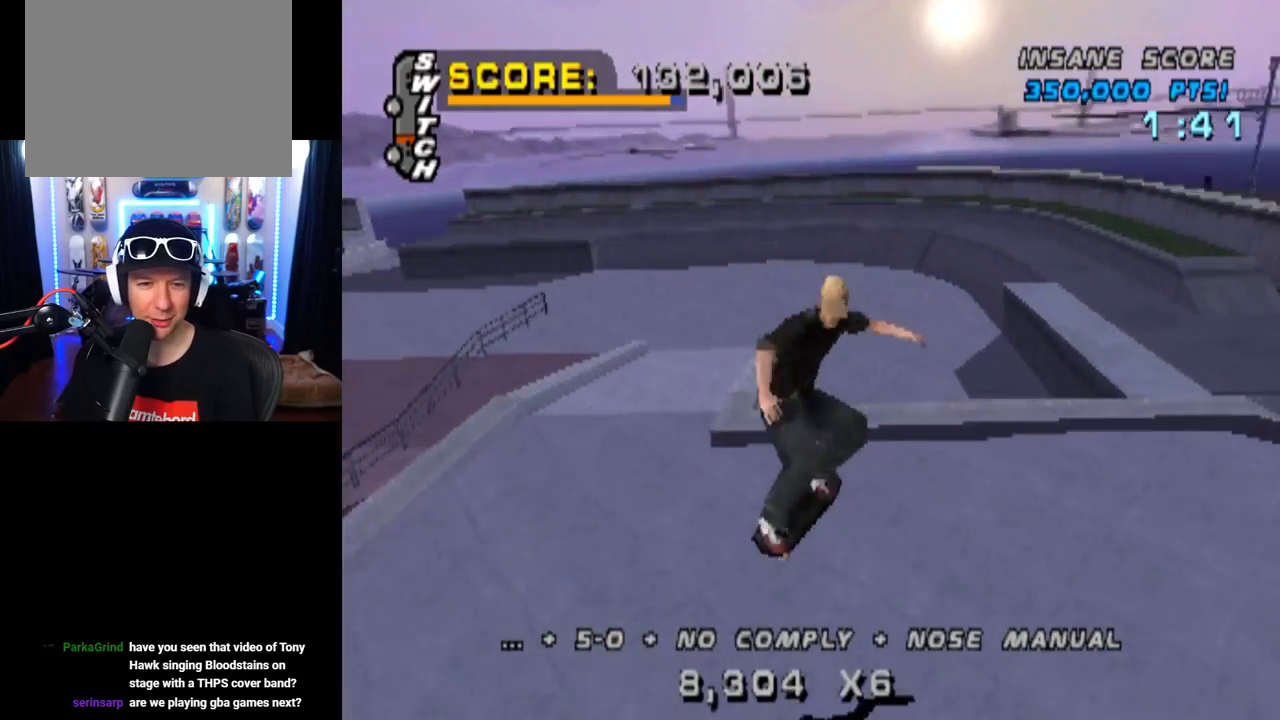
{"buttons": ["TRIANGLE", "DPAD_UP"], "left_stick": "center", "right_stick": "center", "events": [[100, "DPAD_DOWN", "up"], [166, "DPAD_UP", "down"], [267, "DPAD_UP", "up"], [317, "DPAD_DOWN", "down"], [317, "TRIANGLE", "down"], [333, "CROSS", "up"], [383, "DPAD_RIGHT", "down"], [400, "DPAD_DOWN", "up"], [417, "DPAD_RIGHT", "up"], [417, "DPAD_UP", "down"]]}
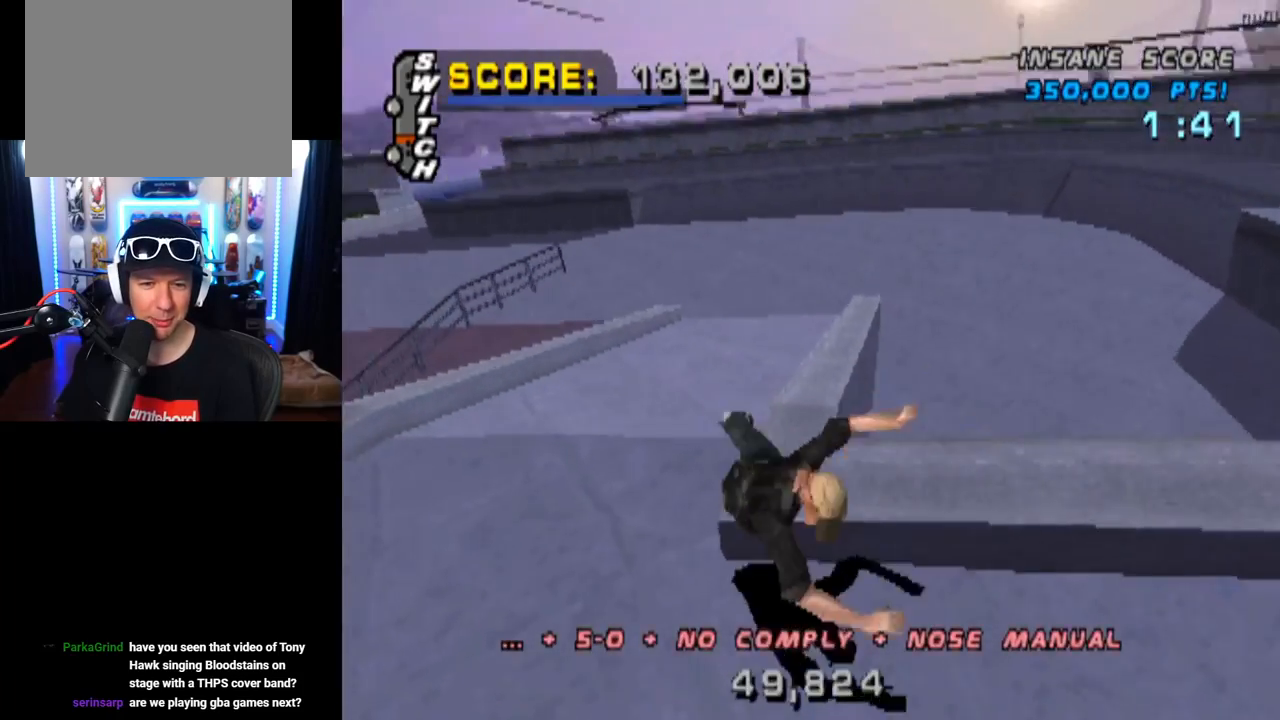
{"buttons": ["CROSS"], "left_stick": "center", "right_stick": "center", "events": [[50, "DPAD_UP", "up"], [117, "CROSS", "down"], [150, "TRIANGLE", "up"]]}
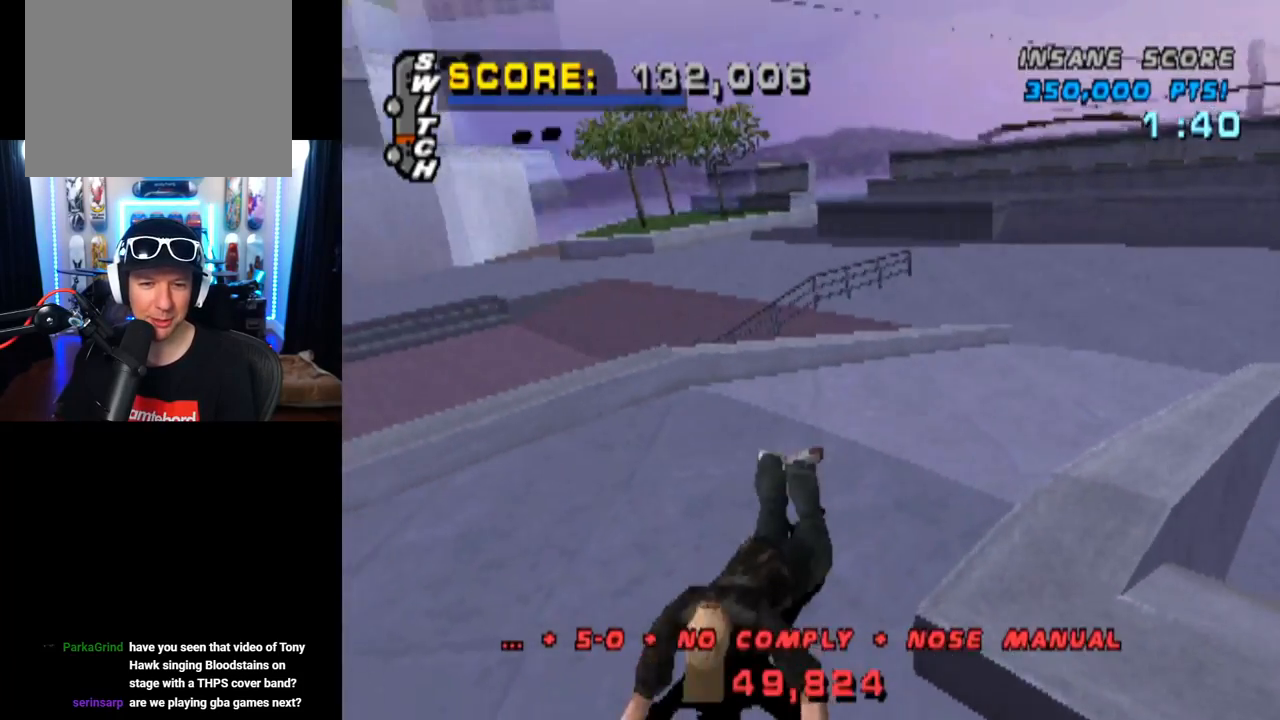
{"buttons": ["CROSS"], "left_stick": "center", "right_stick": "center", "events": [[33, "SQUARE", "down"], [50, "CROSS", "up"], [200, "CROSS", "down"], [283, "R2", "down"], [283, "SQUARE", "up"], [467, "R2", "up"]]}
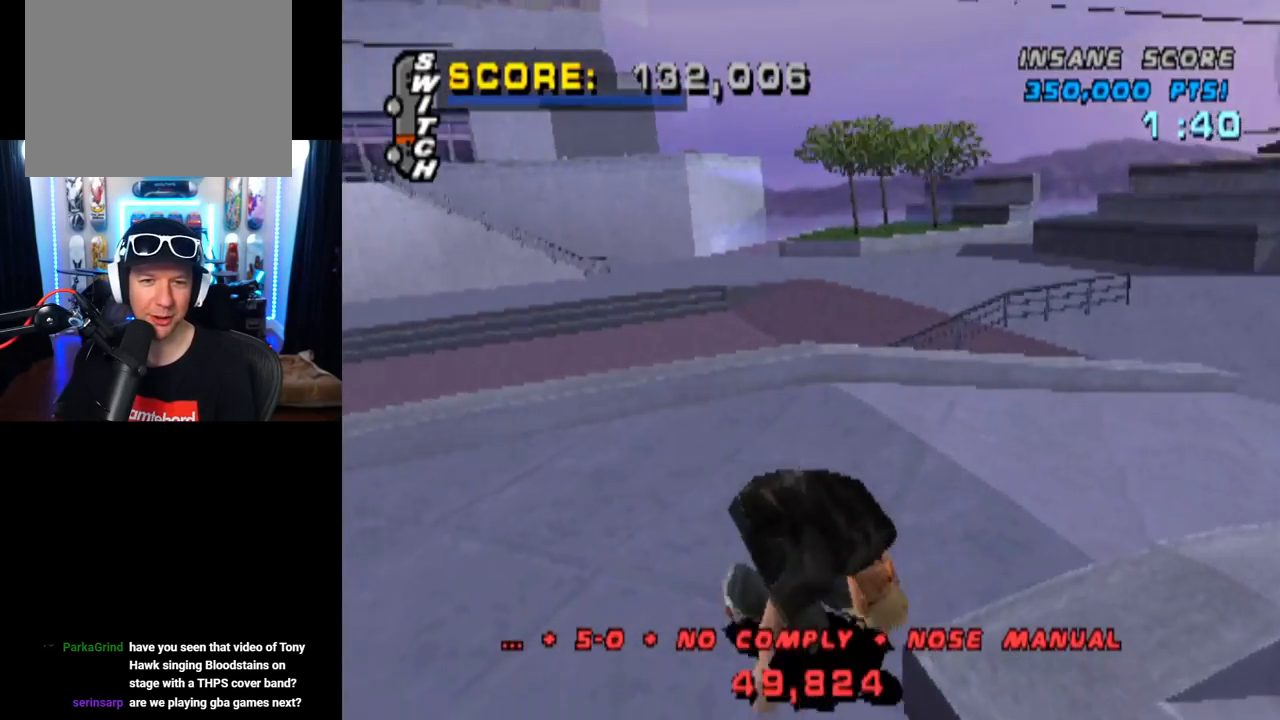
{"buttons": ["CROSS"], "left_stick": "center", "right_stick": "center", "events": [[50, "R2", "down"], [234, "R2", "up"], [317, "R2", "down"], [434, "R2", "up"]]}
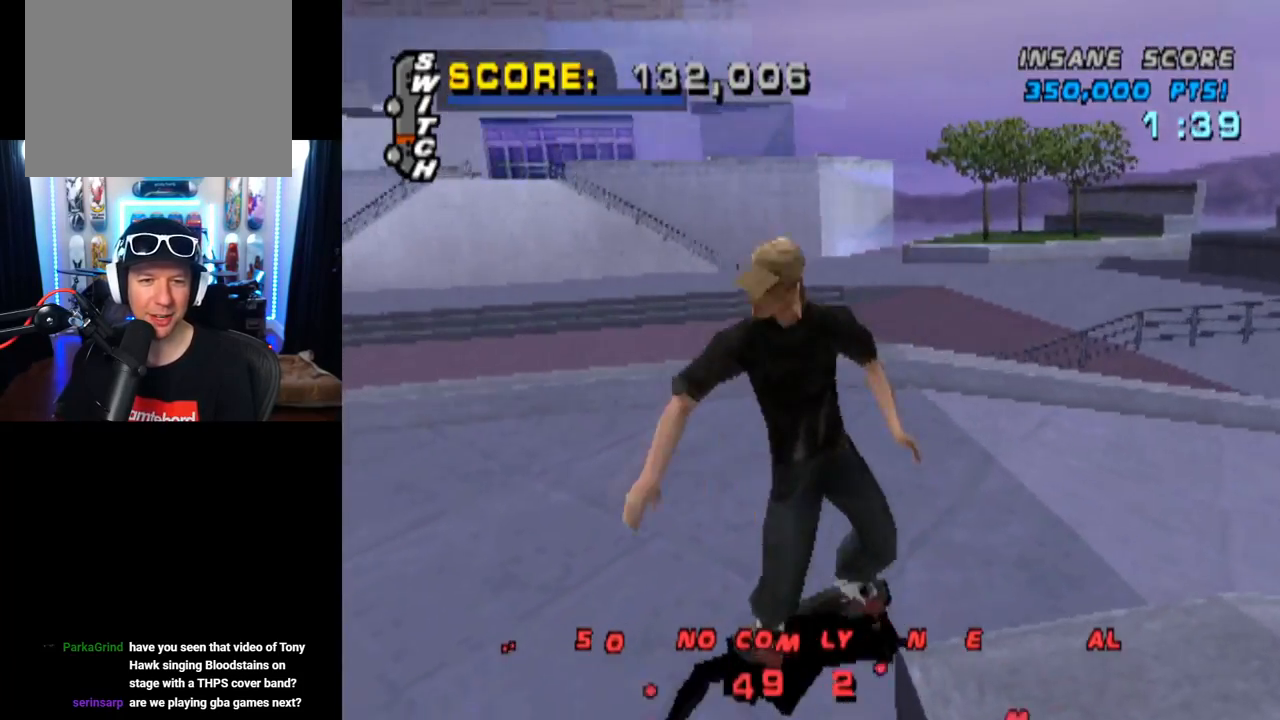
{"buttons": ["CROSS"], "left_stick": "center", "right_stick": "center", "events": []}
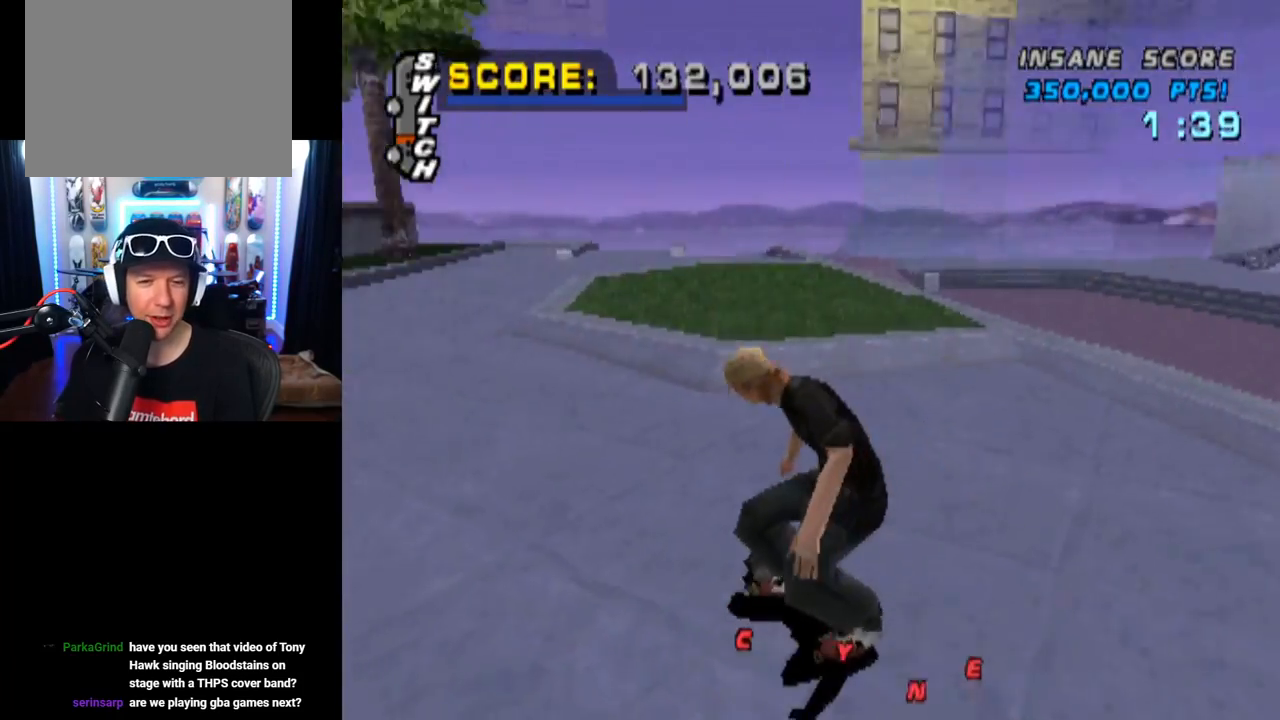
{"buttons": ["CROSS", "DPAD_LEFT"], "left_stick": "center", "right_stick": "center", "events": [[83, "DPAD_RIGHT", "down"], [250, "DPAD_RIGHT", "up"], [384, "DPAD_LEFT", "down"]]}
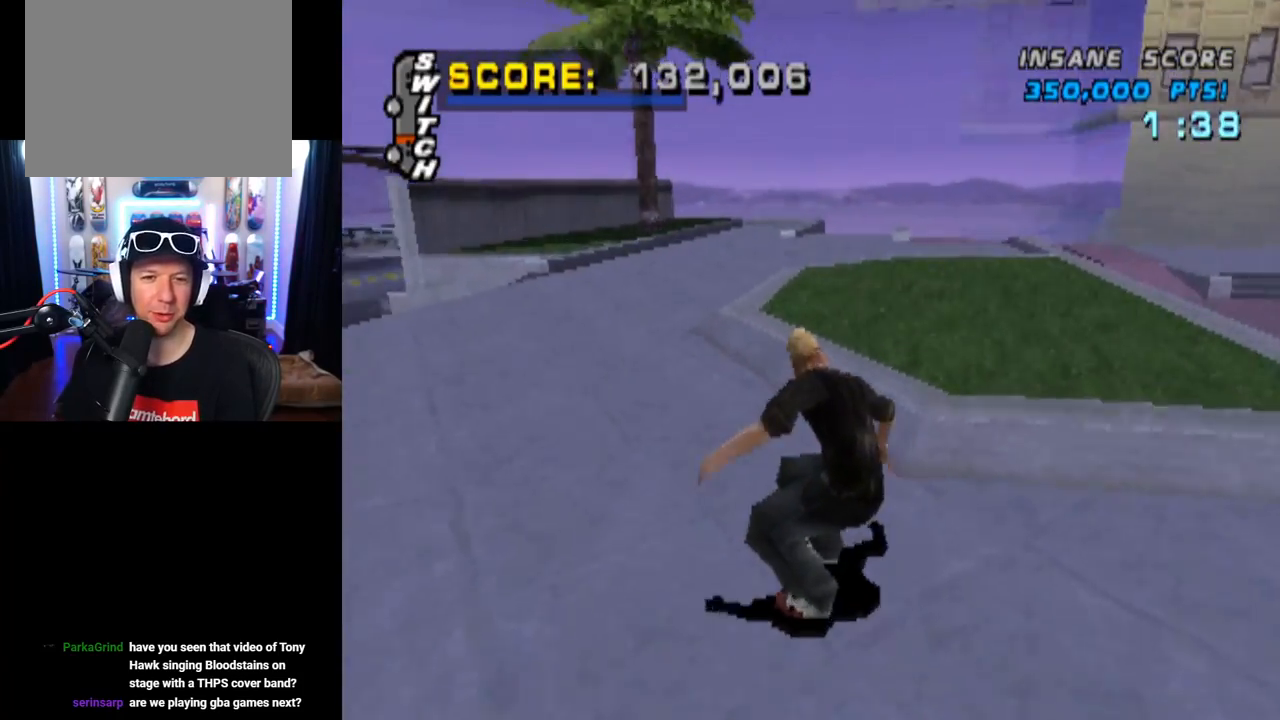
{"buttons": ["TRIANGLE"], "left_stick": "center", "right_stick": "center", "events": [[16, "DPAD_LEFT", "up"], [166, "DPAD_UP", "down"], [183, "DPAD_LEFT", "down"], [317, "CROSS", "up"], [317, "TRIANGLE", "down"], [350, "DPAD_LEFT", "up"], [367, "DPAD_UP", "up"]]}
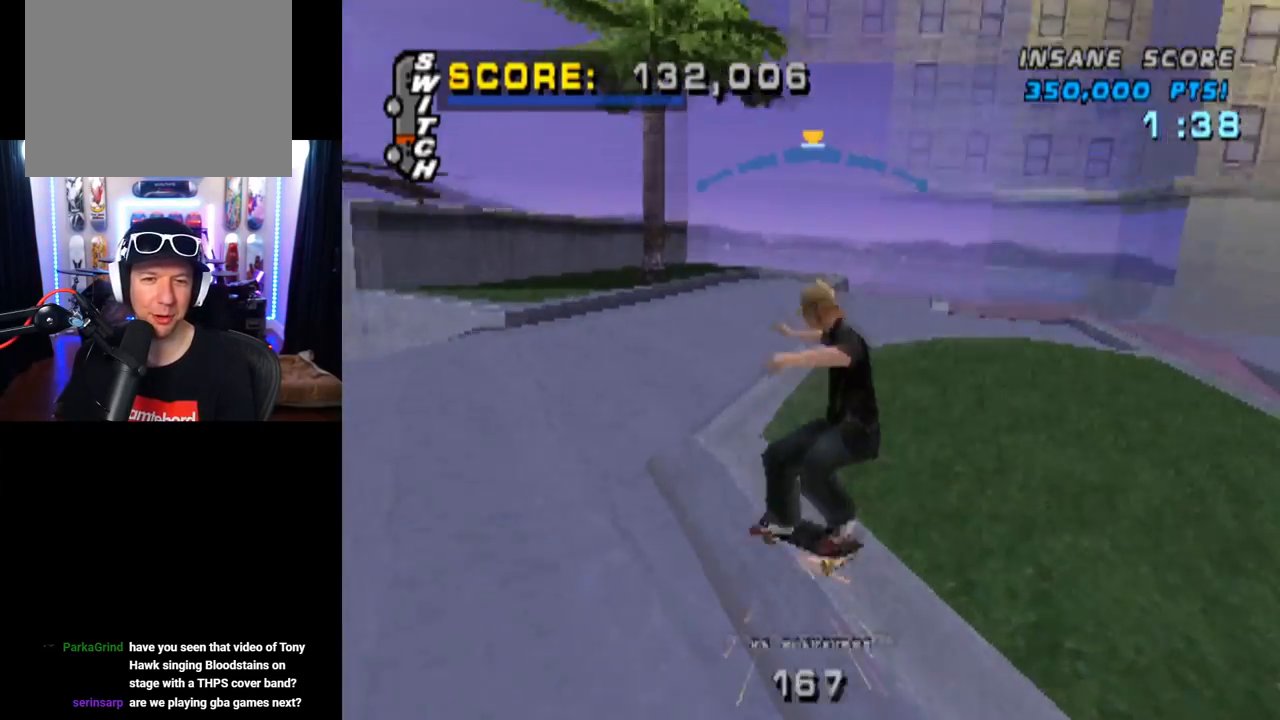
{"buttons": ["CROSS", "DPAD_UP"], "left_stick": "center", "right_stick": "center", "events": [[234, "CROSS", "down"], [250, "TRIANGLE", "up"], [417, "DPAD_UP", "down"], [434, "CROSS", "up"], [501, "CROSS", "down"]]}
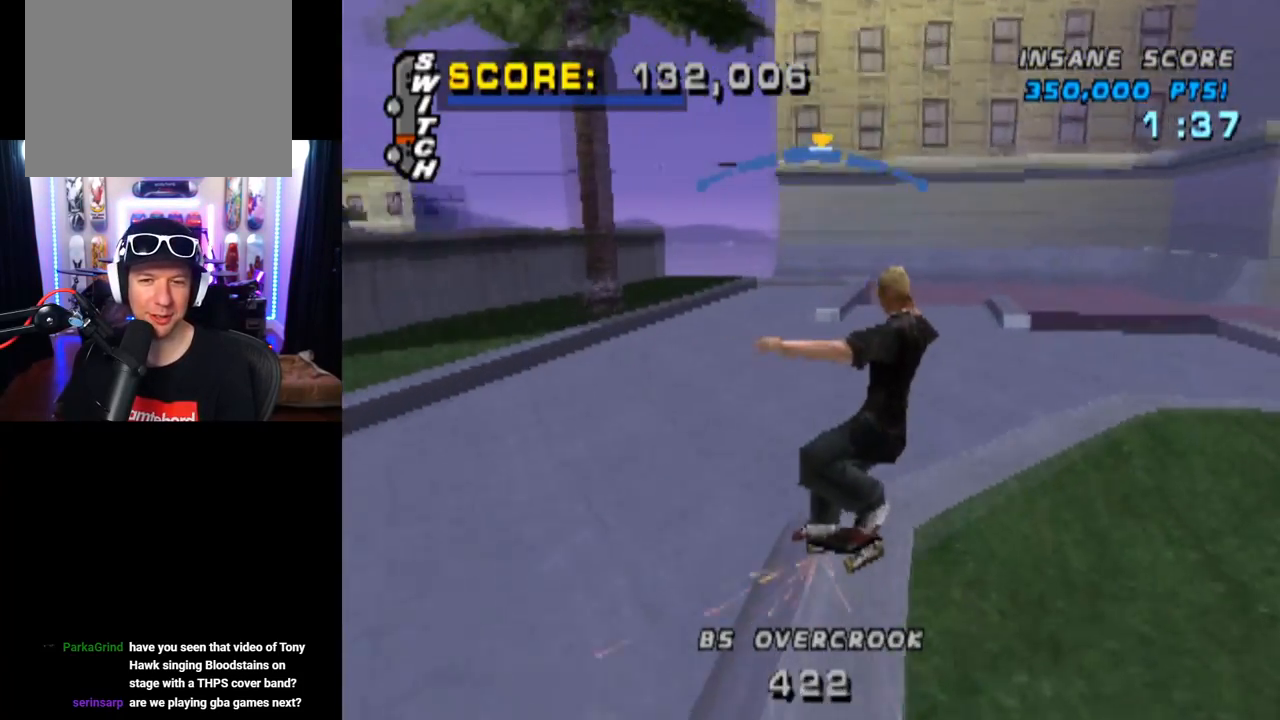
{"buttons": ["CROSS"], "left_stick": "center", "right_stick": "center", "events": [[250, "DPAD_UP", "up"], [367, "DPAD_DOWN", "down"], [500, "DPAD_DOWN", "up"]]}
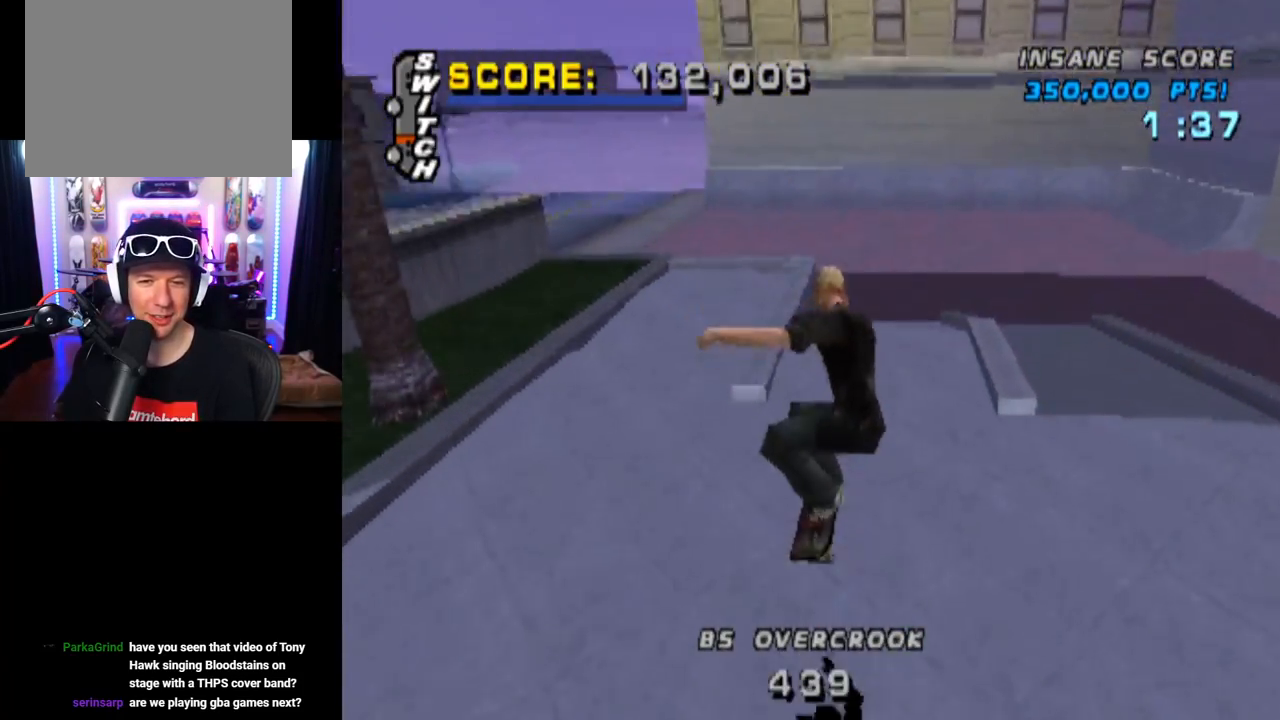
{"buttons": ["CROSS", "DPAD_UP", "DPAD_LEFT"], "left_stick": "center", "right_stick": "center", "events": [[50, "DPAD_UP", "down"], [200, "DPAD_UP", "up"], [284, "DPAD_DOWN", "down"], [334, "DPAD_LEFT", "down"], [367, "DPAD_DOWN", "up"], [417, "DPAD_UP", "down"]]}
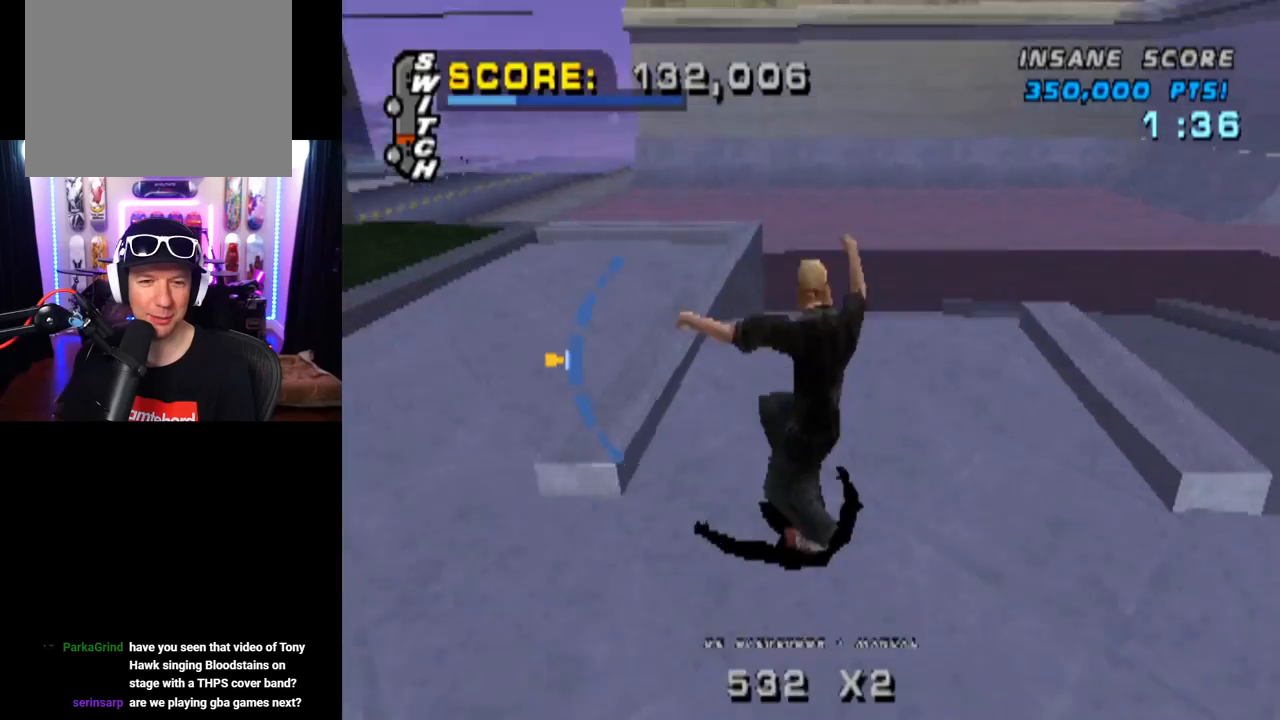
{"buttons": ["DPAD_DOWN", "DPAD_RIGHT"], "left_stick": "center", "right_stick": "center"}
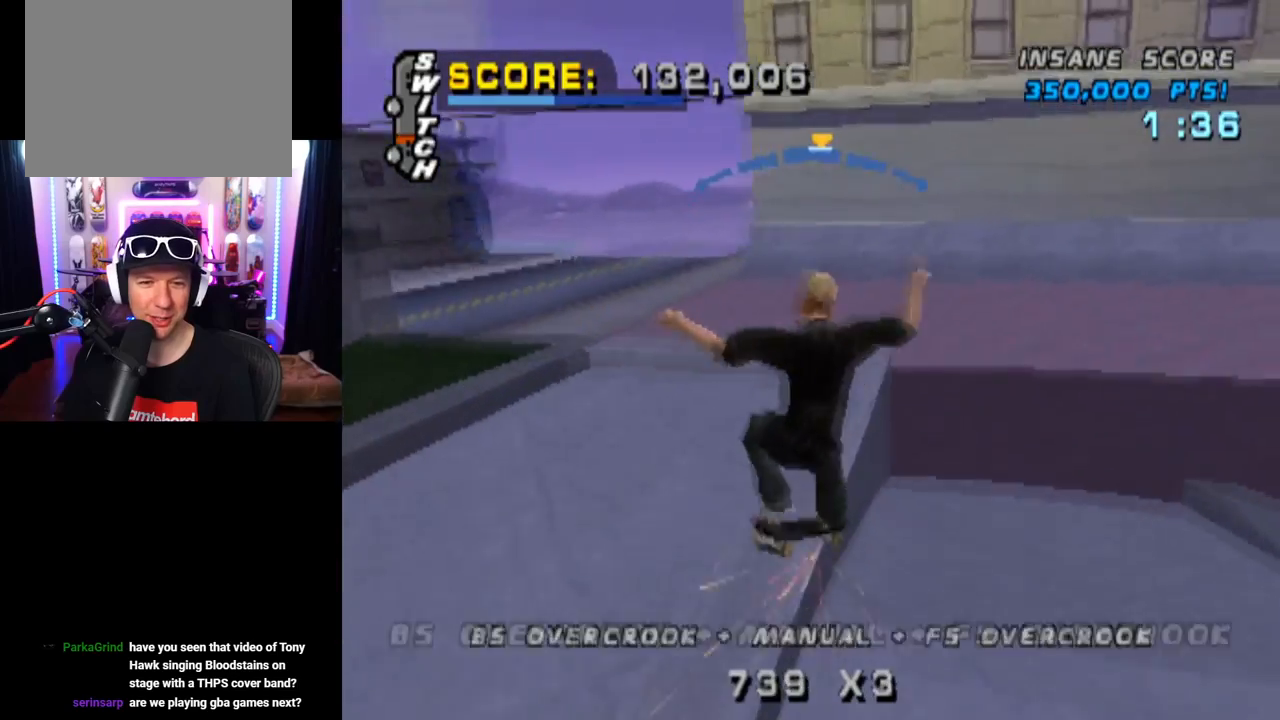
{"buttons": ["CROSS"], "left_stick": "center", "right_stick": "center", "events": [[83, "CROSS", "down"], [234, "DPAD_DOWN", "up"], [267, "DPAD_RIGHT", "up"], [384, "DPAD_DOWN", "down"], [501, "DPAD_DOWN", "up"]]}
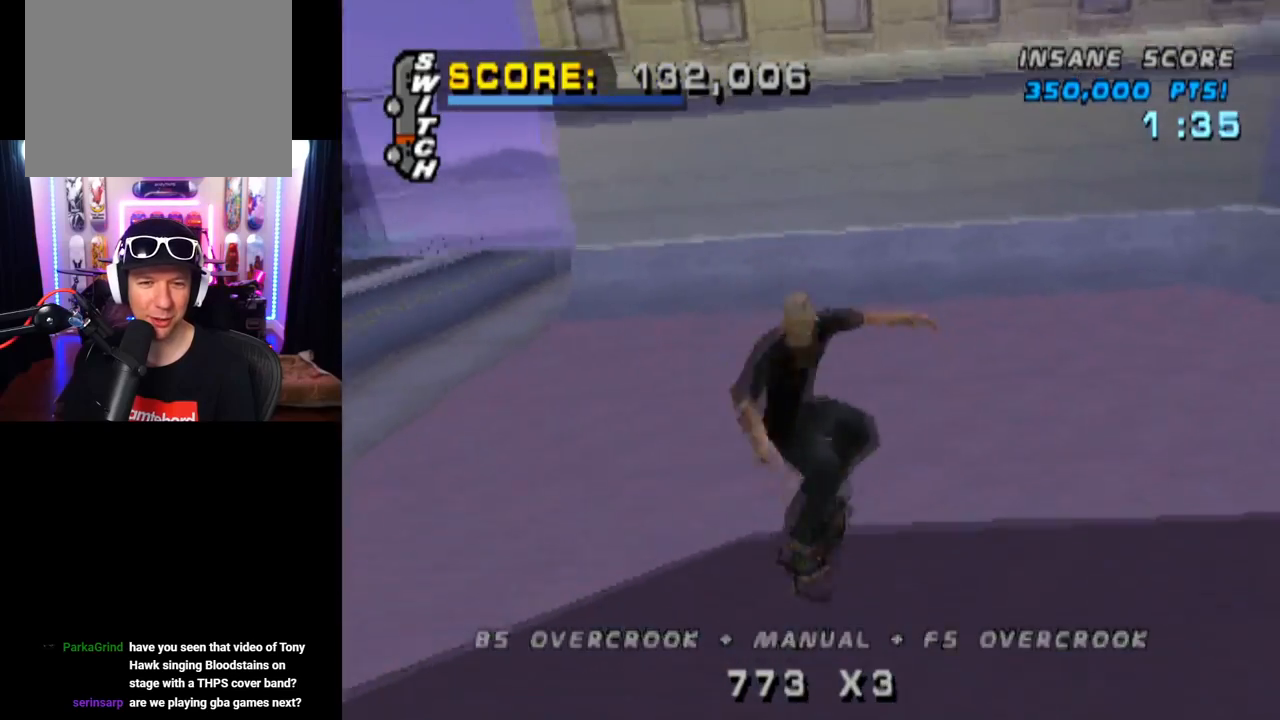
{"buttons": ["CROSS"], "left_stick": "center", "right_stick": "center", "events": [[83, "DPAD_UP", "down"], [216, "DPAD_UP", "up"], [250, "DPAD_DOWN", "down"], [433, "DPAD_DOWN", "up"]]}
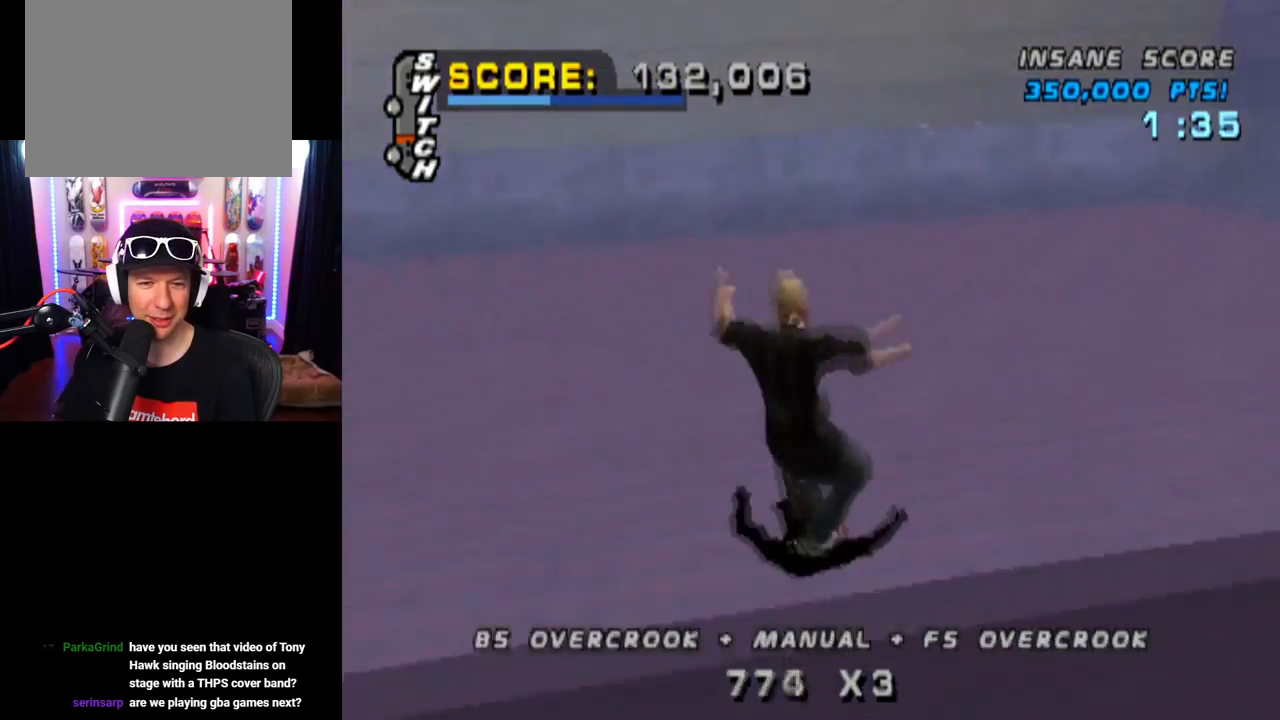
{"buttons": ["CROSS", "DPAD_RIGHT"], "left_stick": "center", "right_stick": "center", "events": [[467, "DPAD_RIGHT", "down"]]}
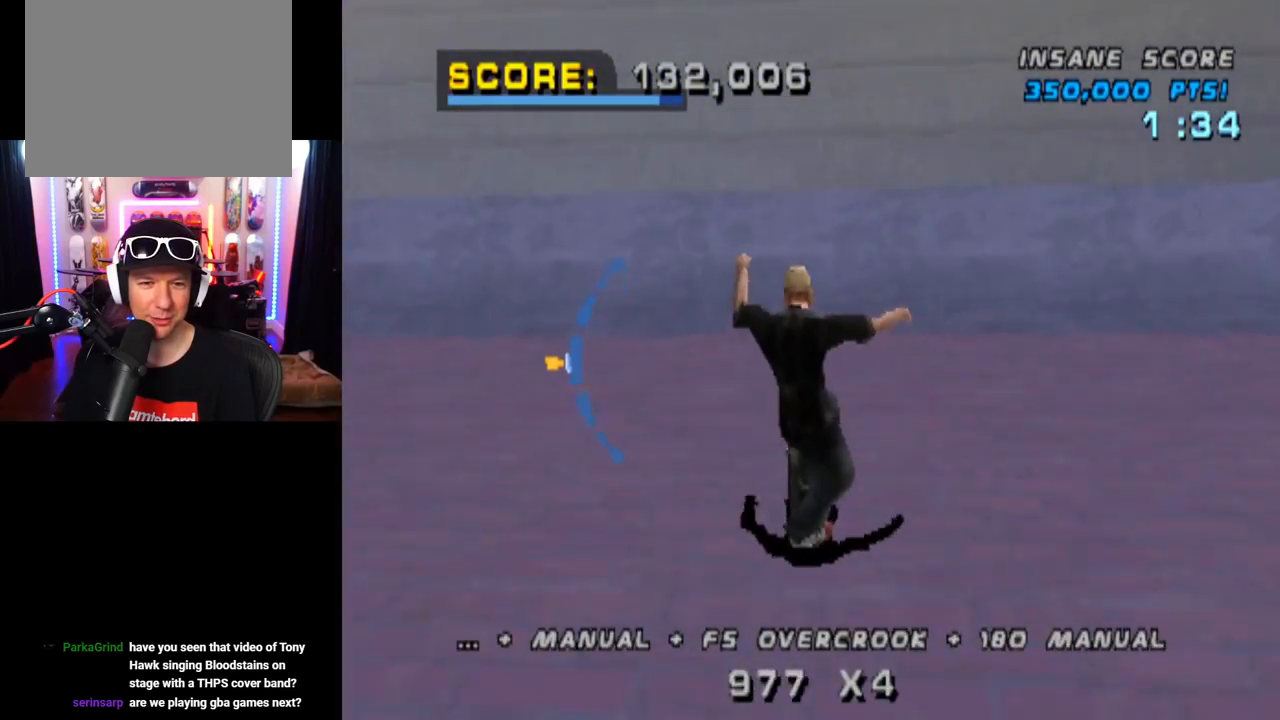
{"buttons": ["CROSS"], "left_stick": "center", "right_stick": "center", "events": [[116, "DPAD_RIGHT", "up"], [233, "DPAD_UP", "down"], [367, "DPAD_UP", "up"]]}
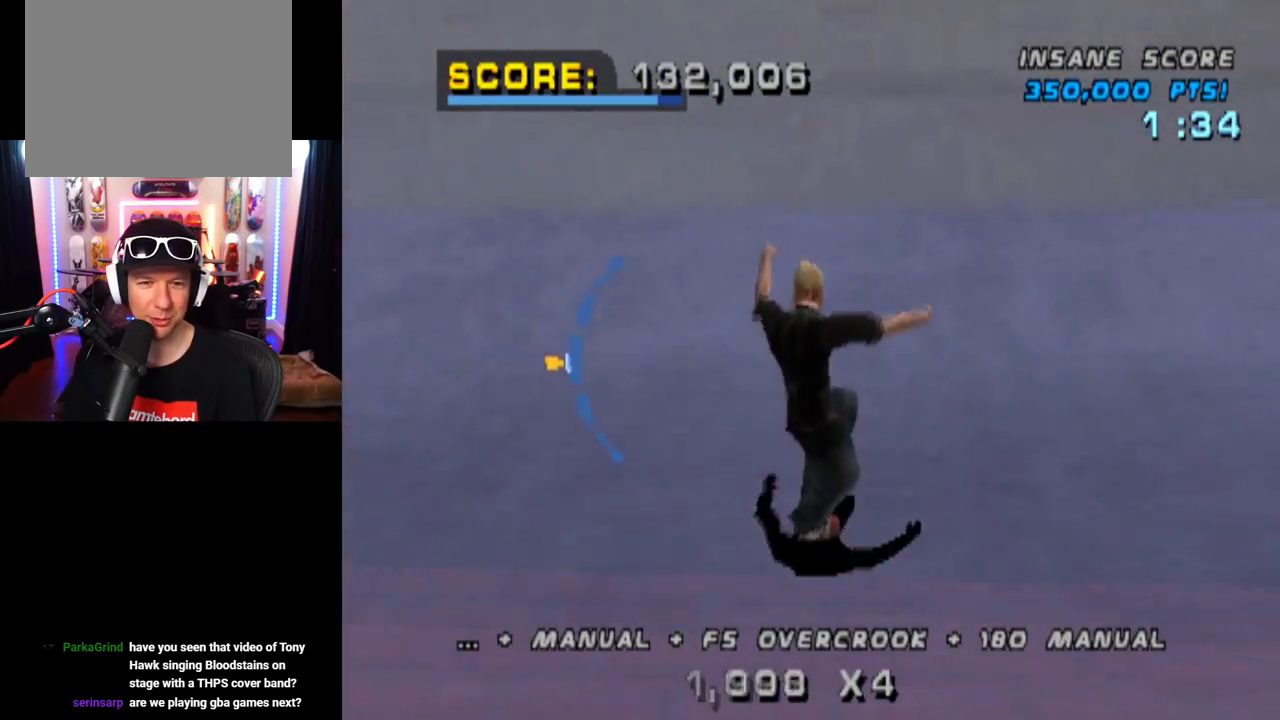
{"buttons": ["CIRCLE", "DPAD_RIGHT"], "left_stick": "center", "right_stick": "center", "events": [[50, "DPAD_RIGHT", "down"], [167, "CROSS", "up"], [200, "CIRCLE", "down"]]}
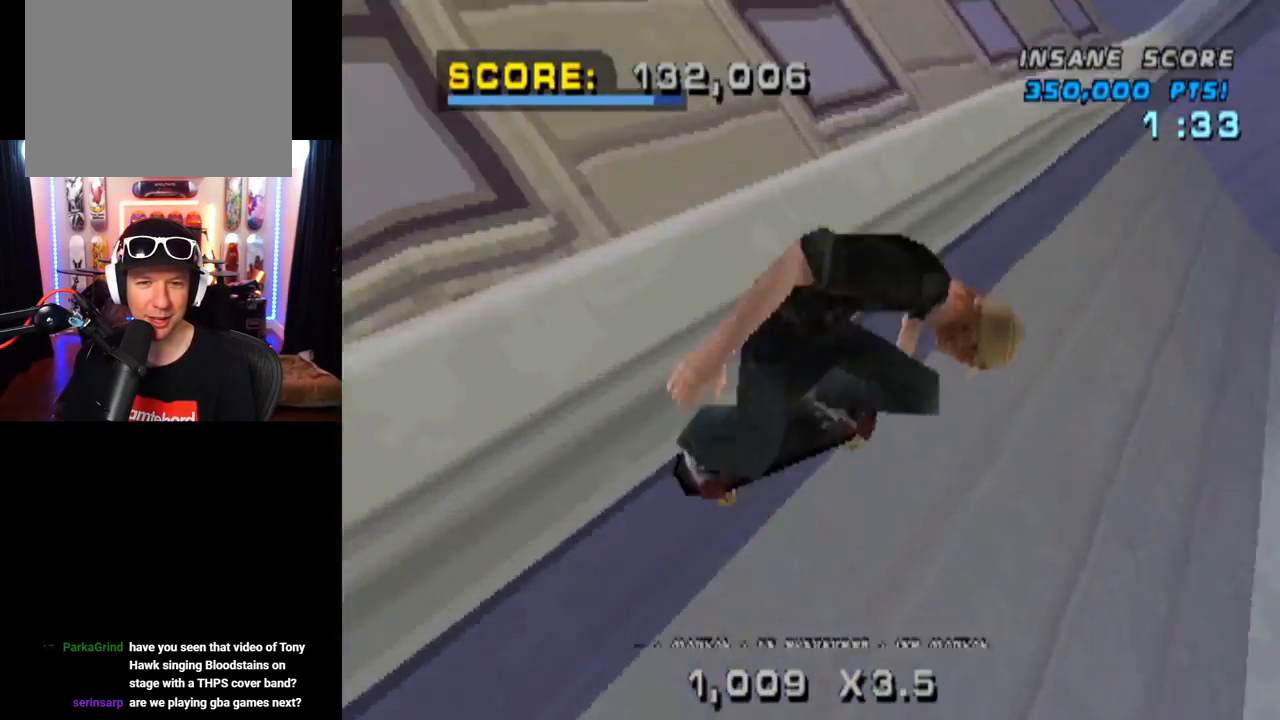
{"buttons": ["CIRCLE", "DPAD_RIGHT"], "left_stick": "center", "right_stick": "center", "events": []}
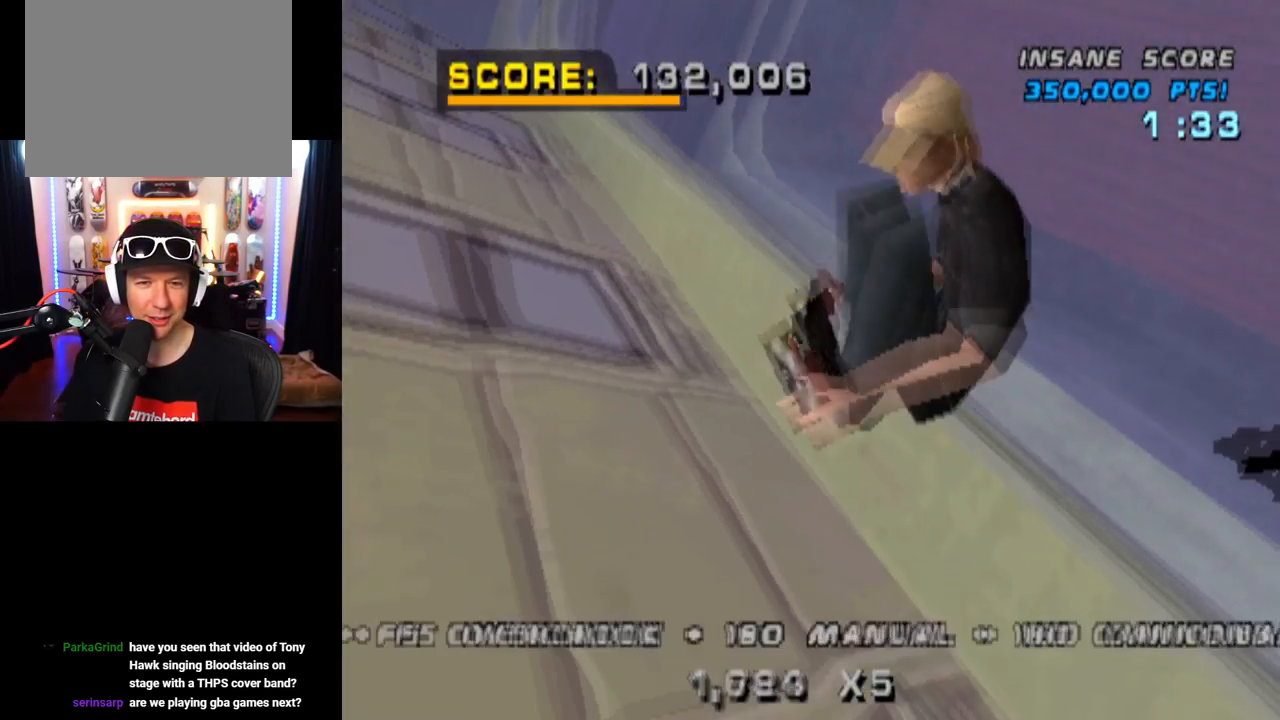
{"buttons": ["CIRCLE", "DPAD_RIGHT"], "left_stick": "center", "right_stick": "center", "events": []}
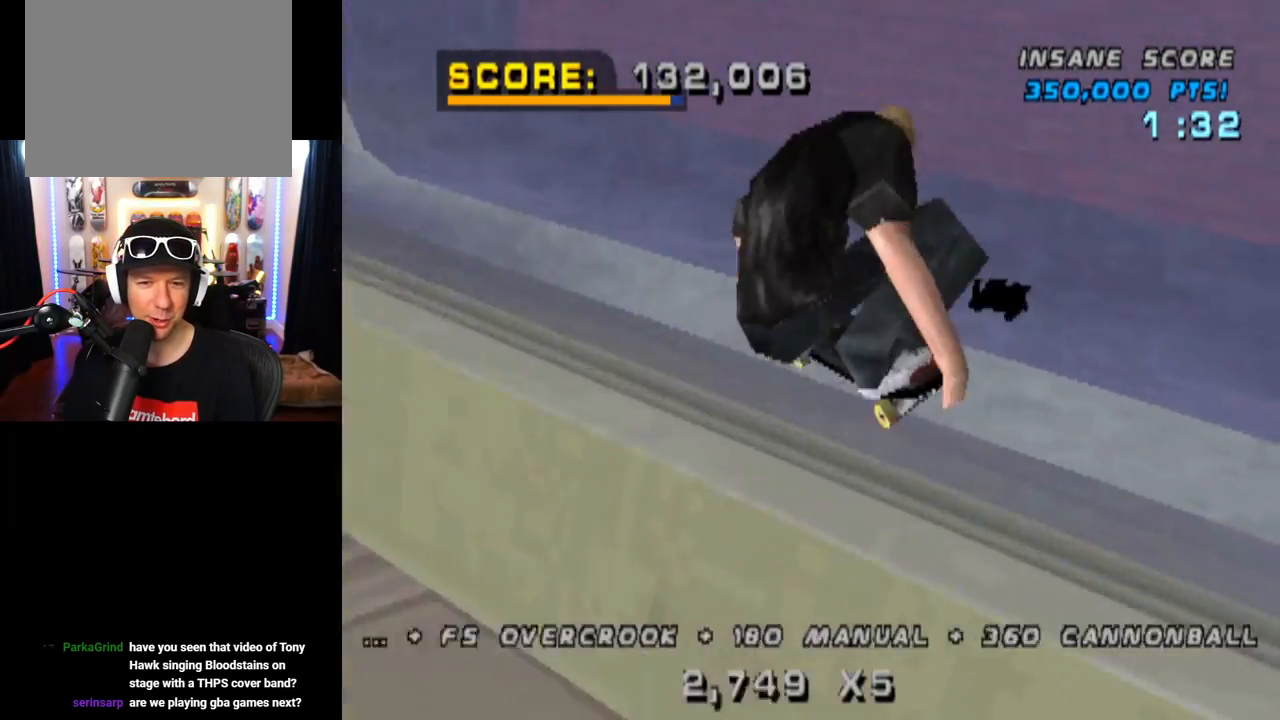
{"buttons": ["CROSS", "R2", "DPAD_DOWN", "DPAD_RIGHT"], "left_stick": "center", "right_stick": "center", "events": [[83, "DPAD_RIGHT", "up"], [100, "CIRCLE", "up"], [183, "CROSS", "down"], [367, "R2", "down"], [400, "DPAD_RIGHT", "down"], [417, "DPAD_DOWN", "down"]]}
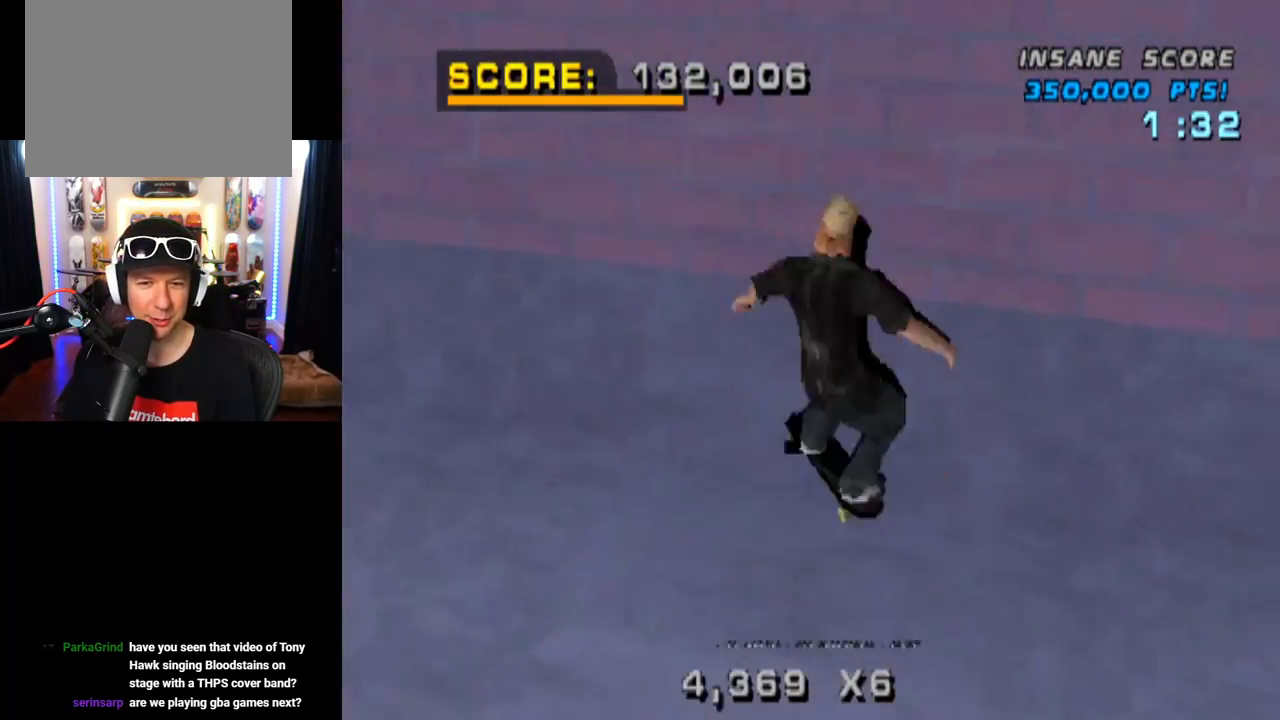
{"buttons": ["SQUARE", "DPAD_DOWN", "DPAD_RIGHT"], "left_stick": "center", "right_stick": "center", "events": [[100, "R2", "up"], [284, "SQUARE", "down"], [334, "CROSS", "up"]]}
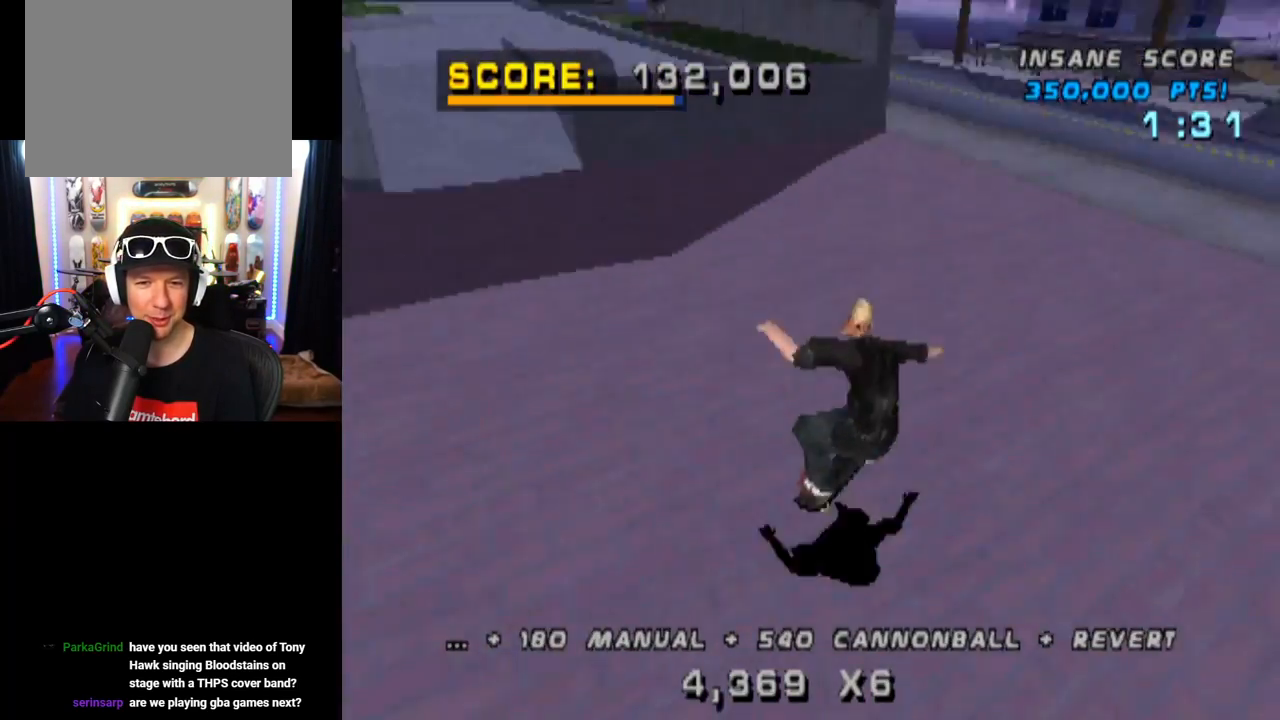
{"buttons": ["CROSS", "DPAD_UP"], "left_stick": "center", "right_stick": "center", "events": [[50, "CROSS", "down"], [50, "SQUARE", "up"], [66, "DPAD_DOWN", "up"], [83, "DPAD_RIGHT", "up"], [166, "DPAD_DOWN", "down"], [317, "DPAD_DOWN", "up"], [417, "DPAD_UP", "down"]]}
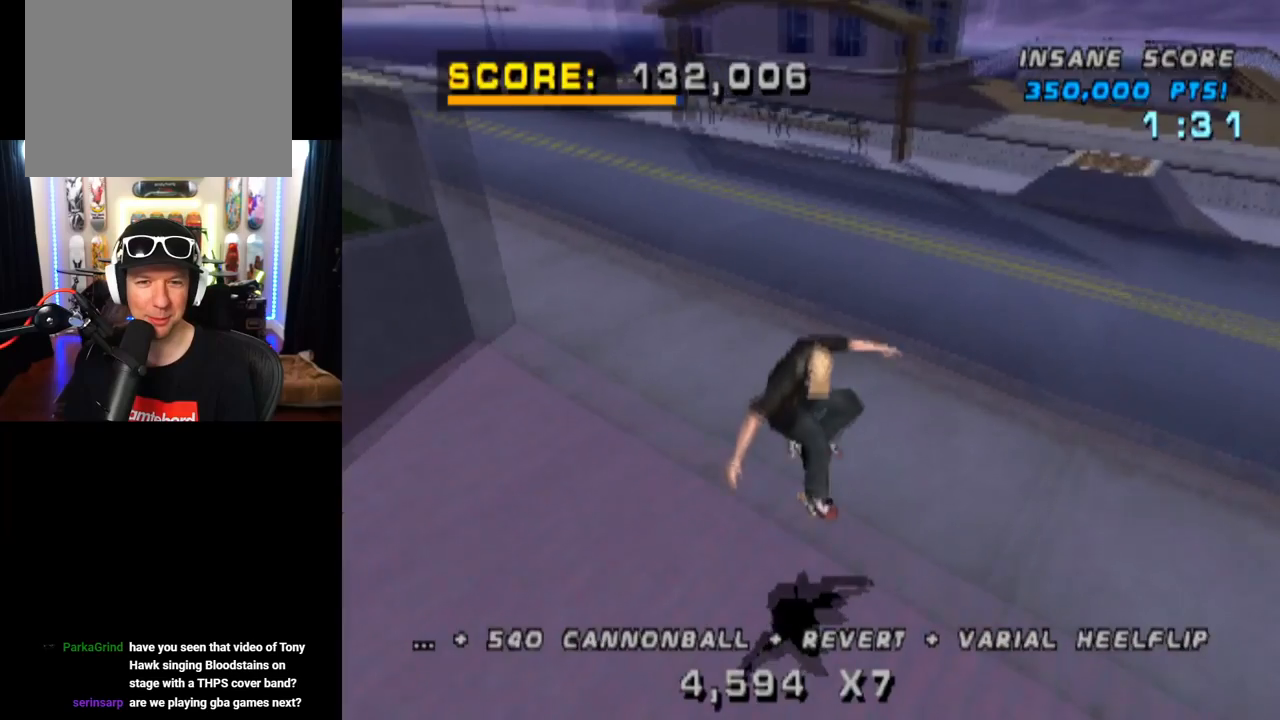
{"buttons": ["TRIANGLE"], "left_stick": "center", "right_stick": "center"}
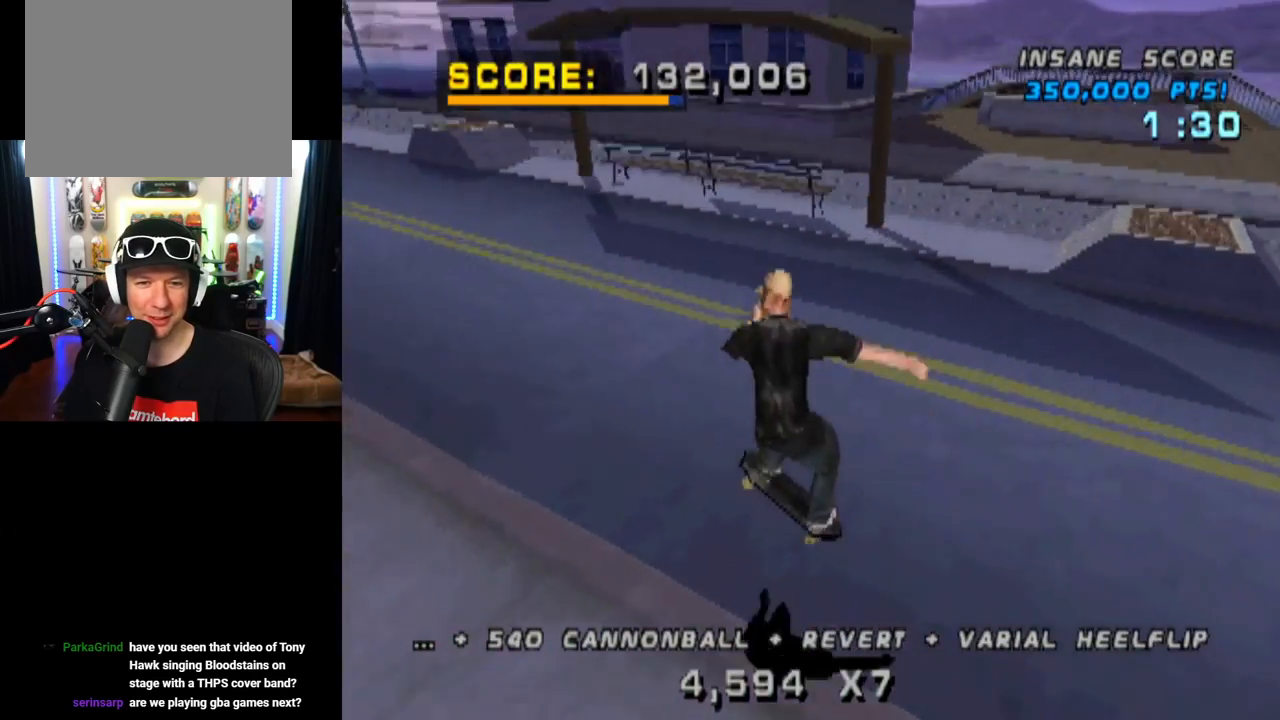
{"buttons": ["CROSS", "TRIANGLE"], "left_stick": "center", "right_stick": "center", "events": [[100, "DPAD_LEFT", "down"], [116, "DPAD_DOWN", "down"], [133, "CROSS", "down"], [166, "TRIANGLE", "up"], [233, "DPAD_DOWN", "up"], [250, "DPAD_LEFT", "up"], [333, "DPAD_DOWN", "down"], [350, "TRIANGLE", "down"], [450, "DPAD_DOWN", "up"]]}
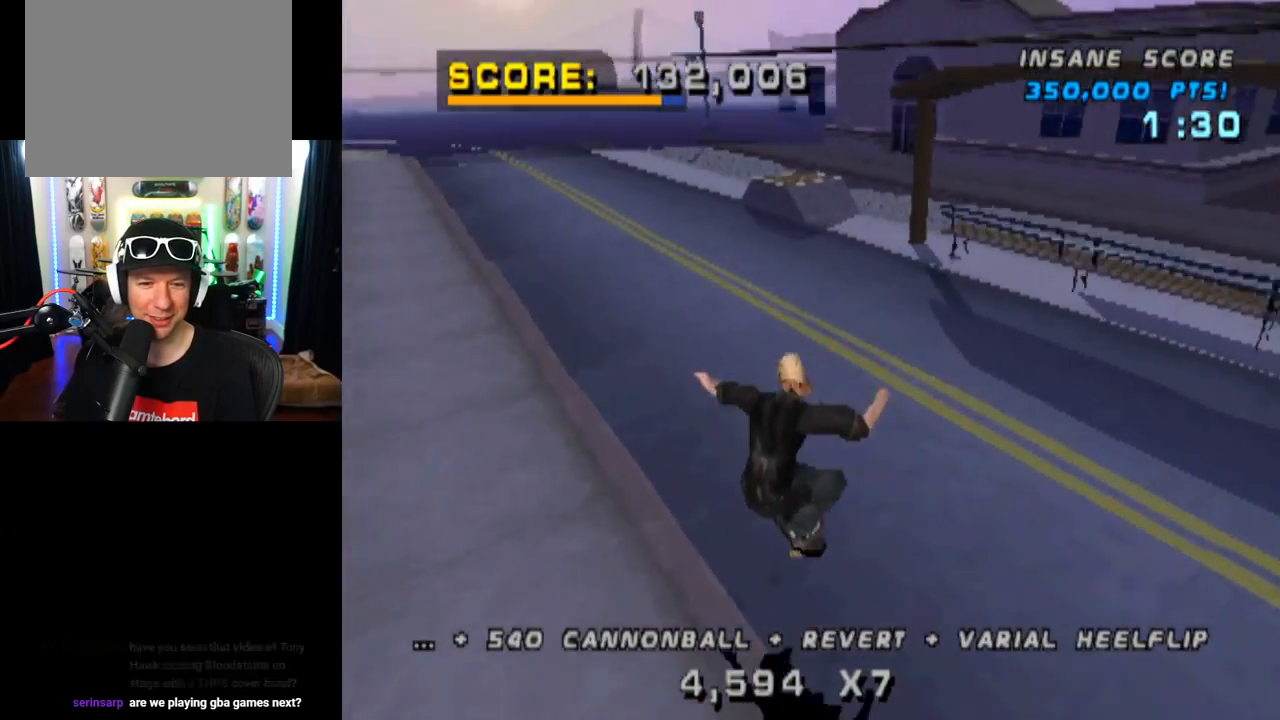
{"buttons": ["CROSS", "DPAD_DOWN", "DPAD_LEFT"], "left_stick": "center", "right_stick": "center", "events": [[33, "DPAD_RIGHT", "down"], [134, "DPAD_DOWN", "down"], [184, "DPAD_LEFT", "down"], [184, "DPAD_RIGHT", "up"], [317, "TRIANGLE", "up"], [367, "CROSS", "up"], [434, "CROSS", "down"]]}
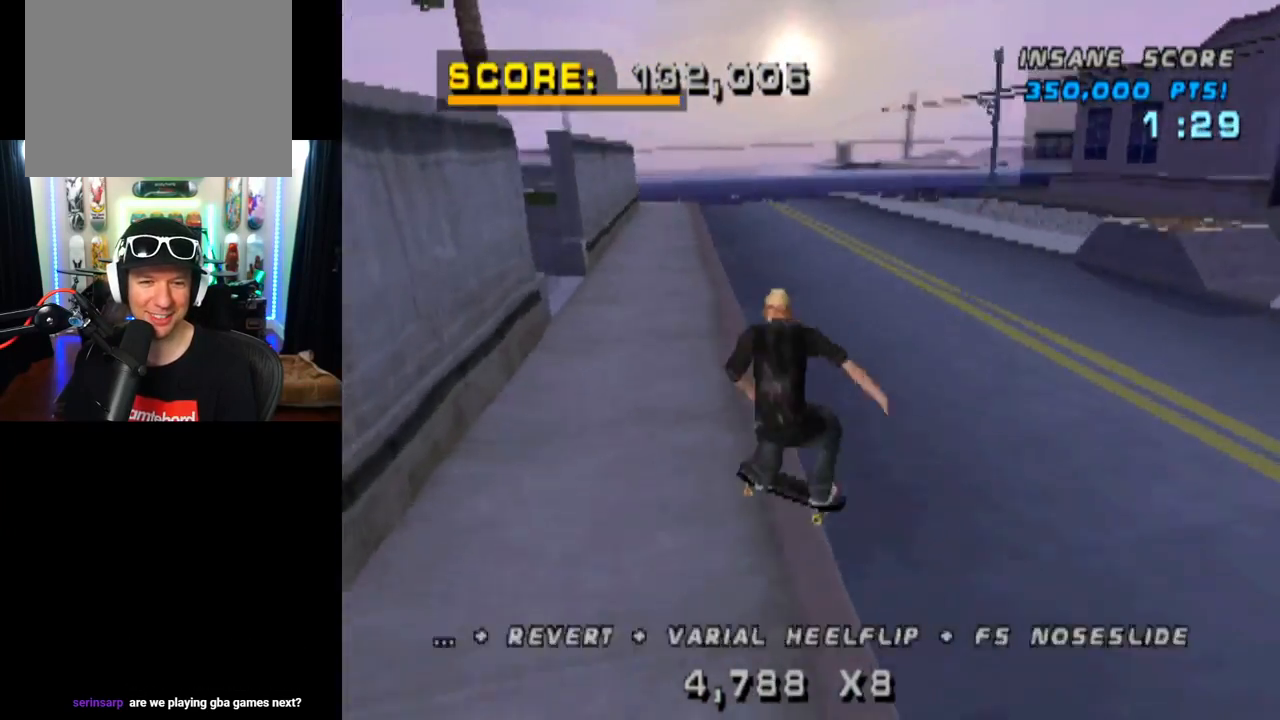
{"buttons": ["CROSS"], "left_stick": "center", "right_stick": "center", "events": [[50, "DPAD_LEFT", "up"], [66, "DPAD_DOWN", "up"], [183, "DPAD_DOWN", "down"], [300, "DPAD_DOWN", "up"], [367, "DPAD_UP", "down"], [450, "DPAD_UP", "up"]]}
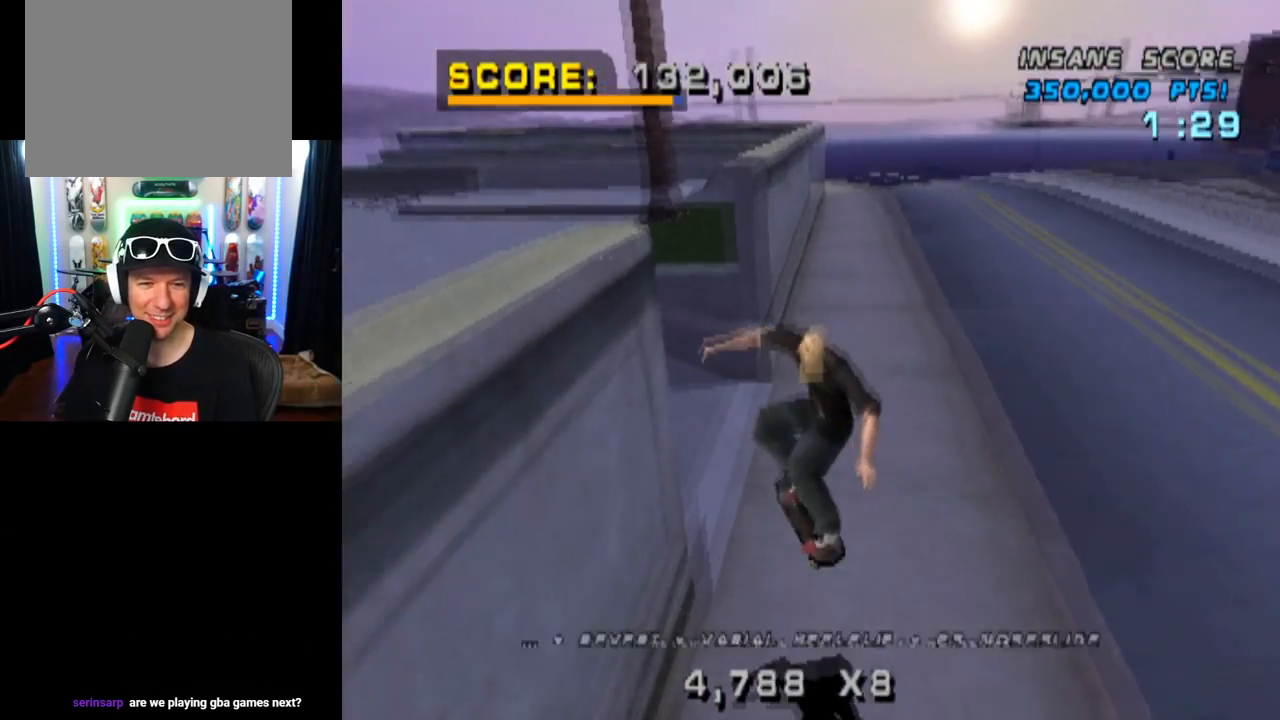
{"buttons": ["TRIANGLE", "DPAD_DOWN", "DPAD_LEFT"], "left_stick": "center", "right_stick": "center", "events": [[34, "DPAD_DOWN", "down"], [84, "DPAD_RIGHT", "down"], [317, "TRIANGLE", "down"], [367, "CROSS", "up"], [401, "DPAD_LEFT", "down"], [401, "DPAD_RIGHT", "up"]]}
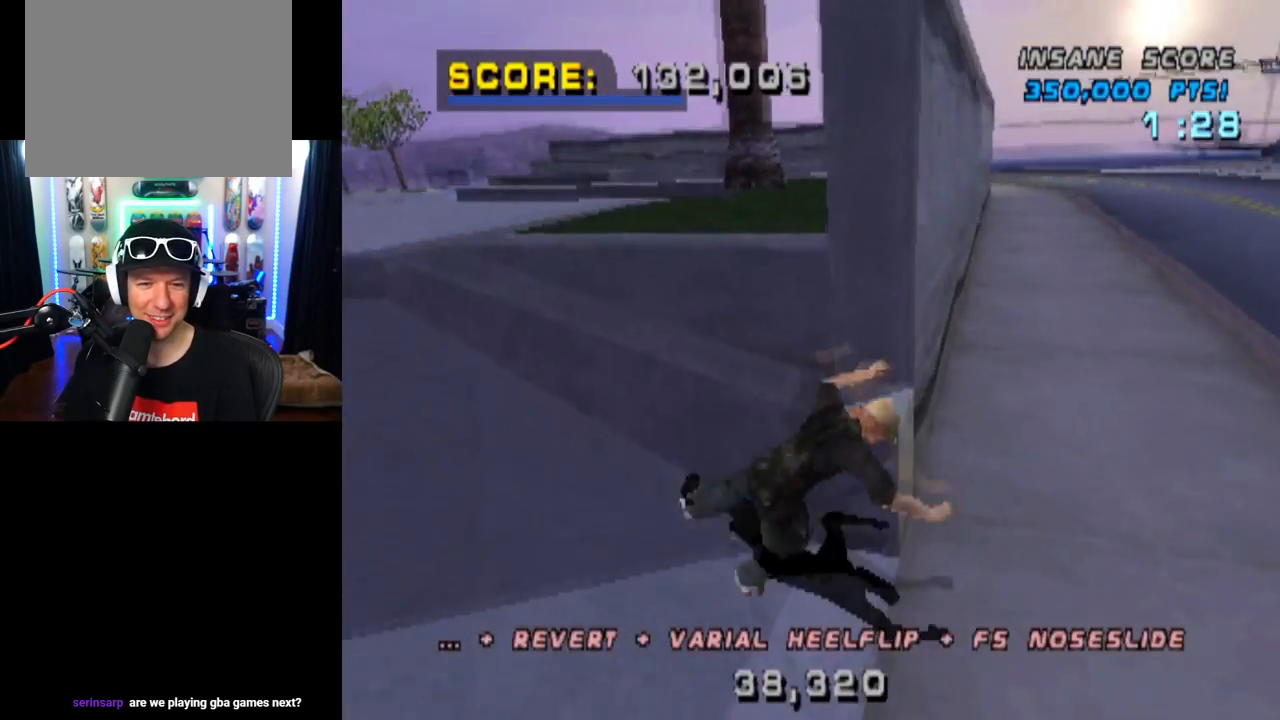
{"buttons": [], "left_stick": "center", "right_stick": "center", "events": [[100, "DPAD_DOWN", "up"], [117, "DPAD_LEFT", "up"], [300, "CROSS", "down"], [300, "TRIANGLE", "up"], [384, "CROSS", "up"]]}
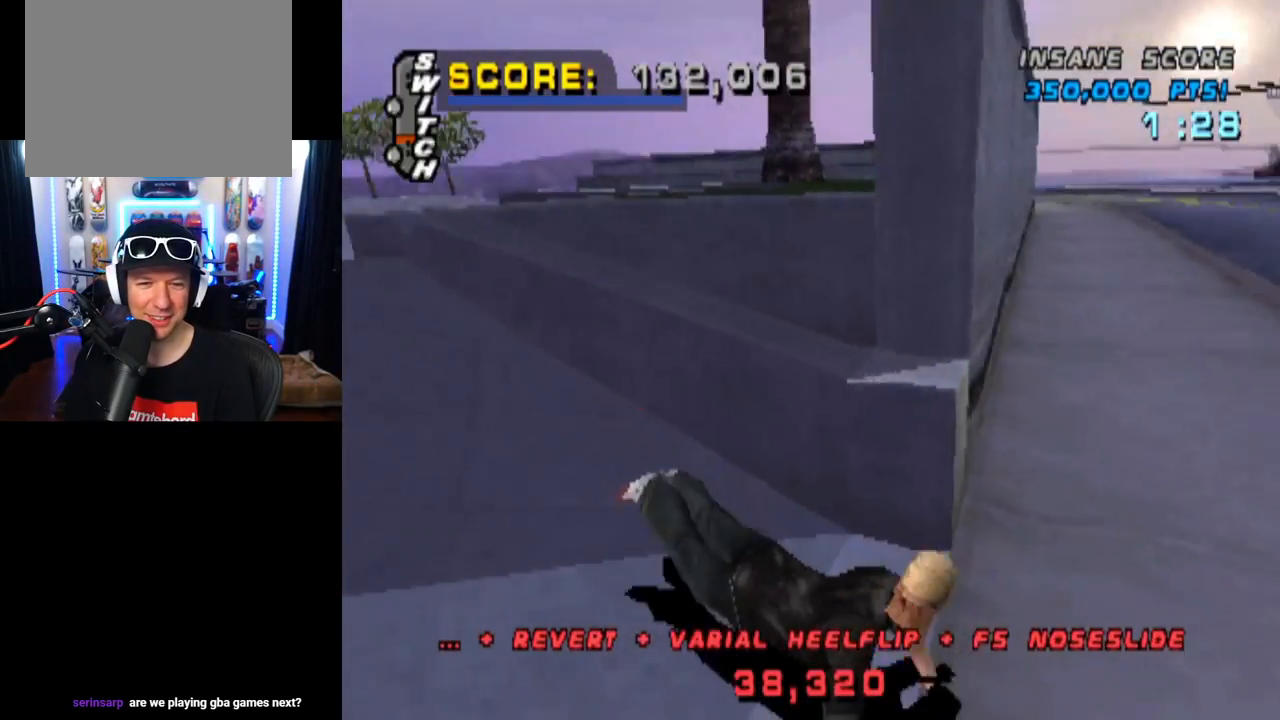
{"buttons": ["CROSS", "SQUARE"], "left_stick": "center", "right_stick": "center", "events": [[401, "CROSS", "down"], [401, "SQUARE", "down"]]}
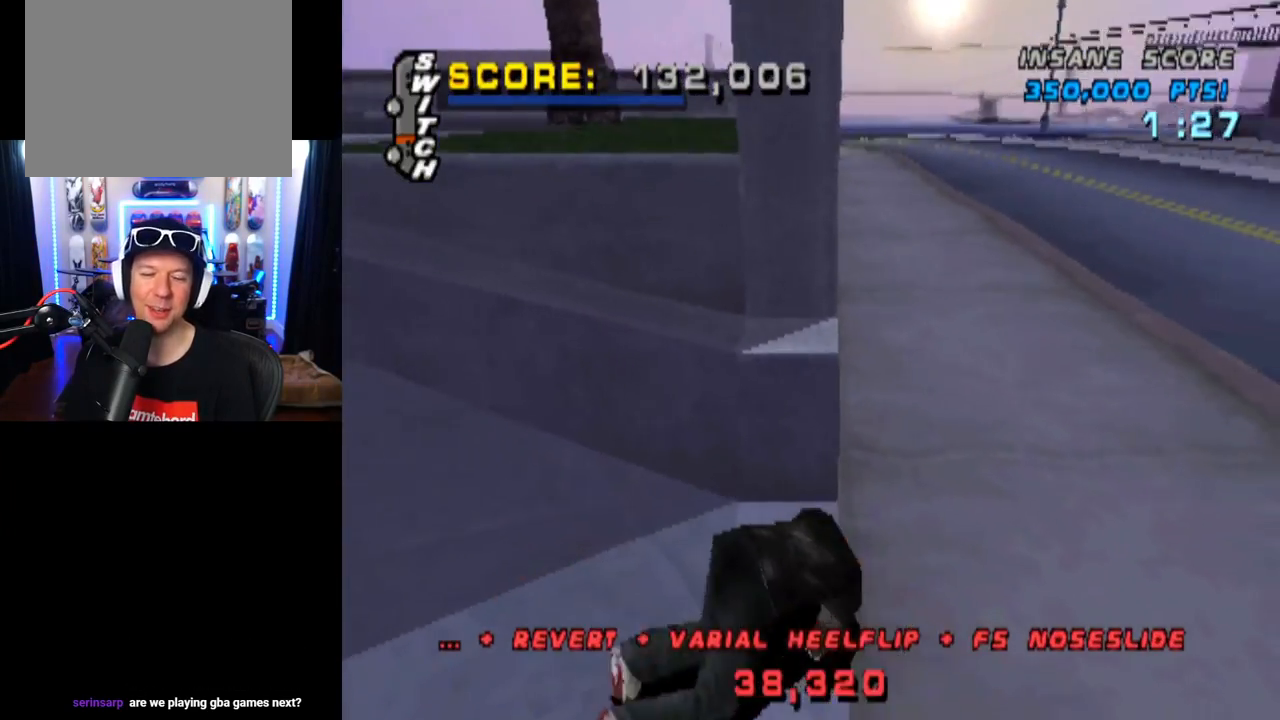
{"buttons": ["CROSS", "R2"], "left_stick": "center", "right_stick": "center", "events": [[83, "R2", "down"], [284, "R2", "up"], [334, "R2", "down"], [450, "SQUARE", "up"]]}